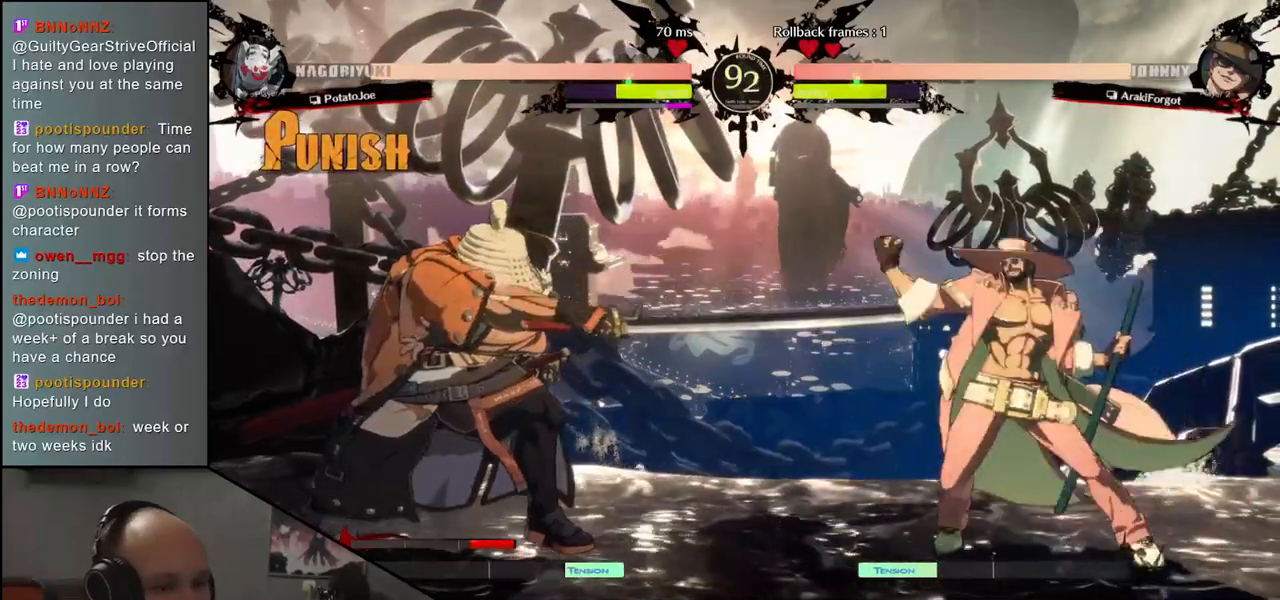
Gameplay with a controller (arcade stick); each line is a JSON object with the inputs held at the frame after it. "events" lists button and stick changes between this image and that frame as [ms after this image, input, new state], when the widget could be followed in between. Not read: L3 R3.
{"buttons": [], "left_stick": "left", "events": []}
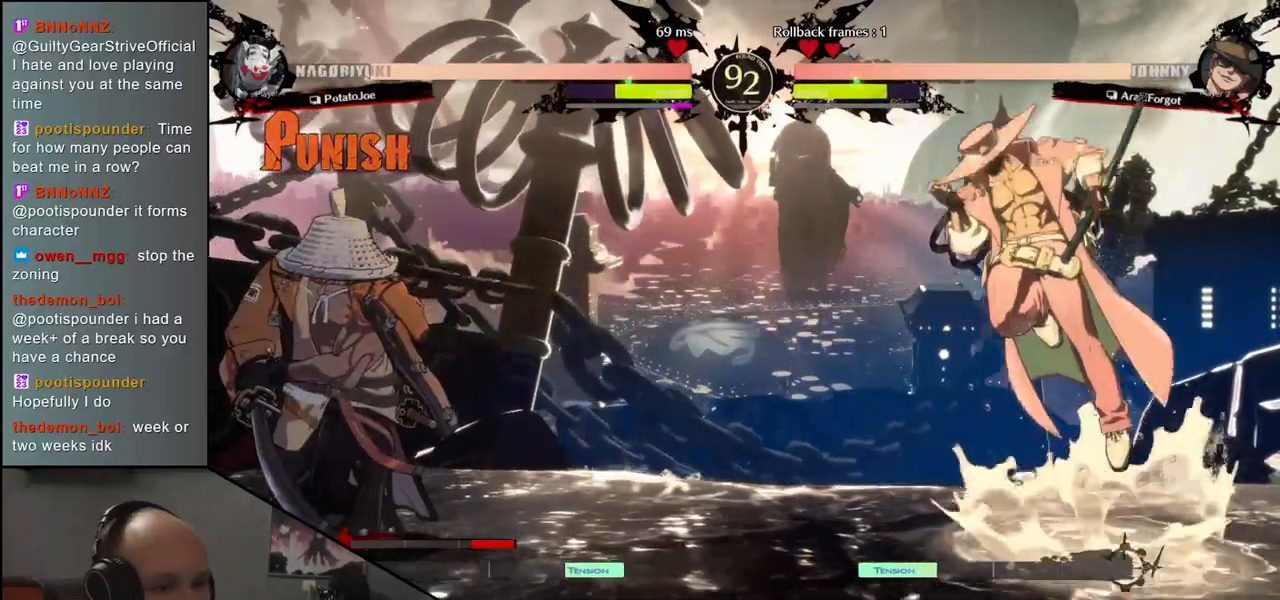
{"buttons": ["L2"], "left_stick": "right", "events": [[150, "left_stick", "down"], [217, "left_stick", "right"], [250, "TRIANGLE", "down"], [317, "left_stick", "left"], [333, "TRIANGLE", "up"], [400, "left_stick", "down"], [450, "left_stick", "right"], [467, "L2", "down"]]}
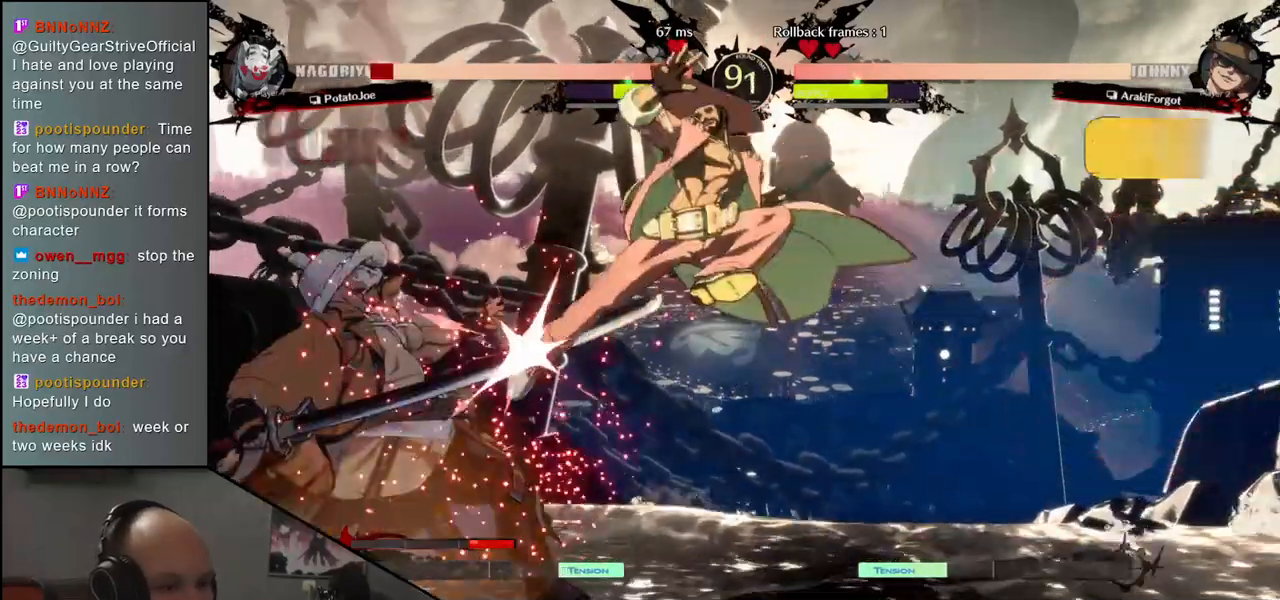
{"buttons": [], "left_stick": "left", "events": [[67, "L2", "up"], [67, "left_stick", "left"], [217, "TRIANGLE", "down"], [333, "TRIANGLE", "up"]]}
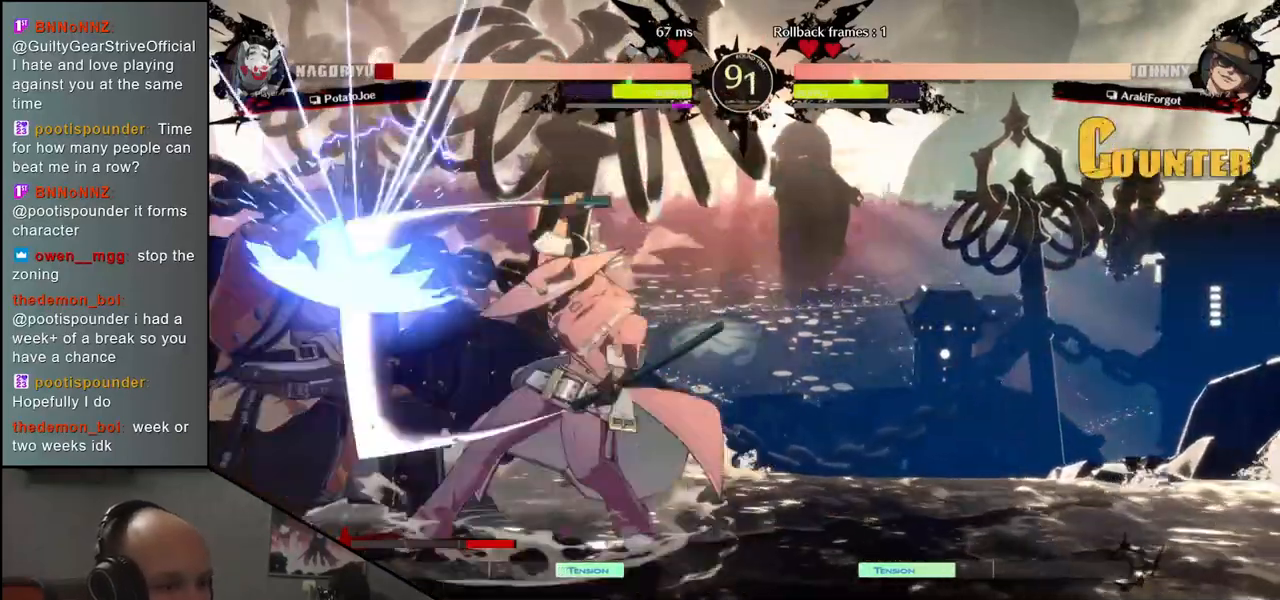
{"buttons": [], "left_stick": "down-left", "events": [[117, "left_stick", "down-left"]]}
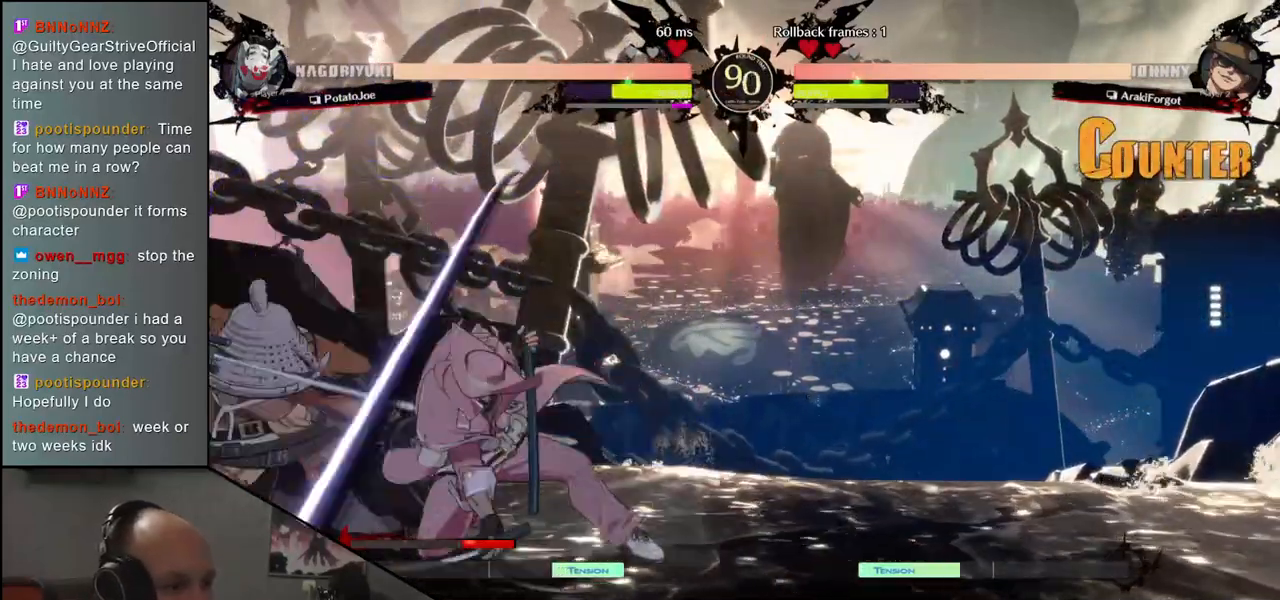
{"buttons": [], "left_stick": "down-left", "events": [[383, "left_stick", "down-right"], [467, "left_stick", "down-left"]]}
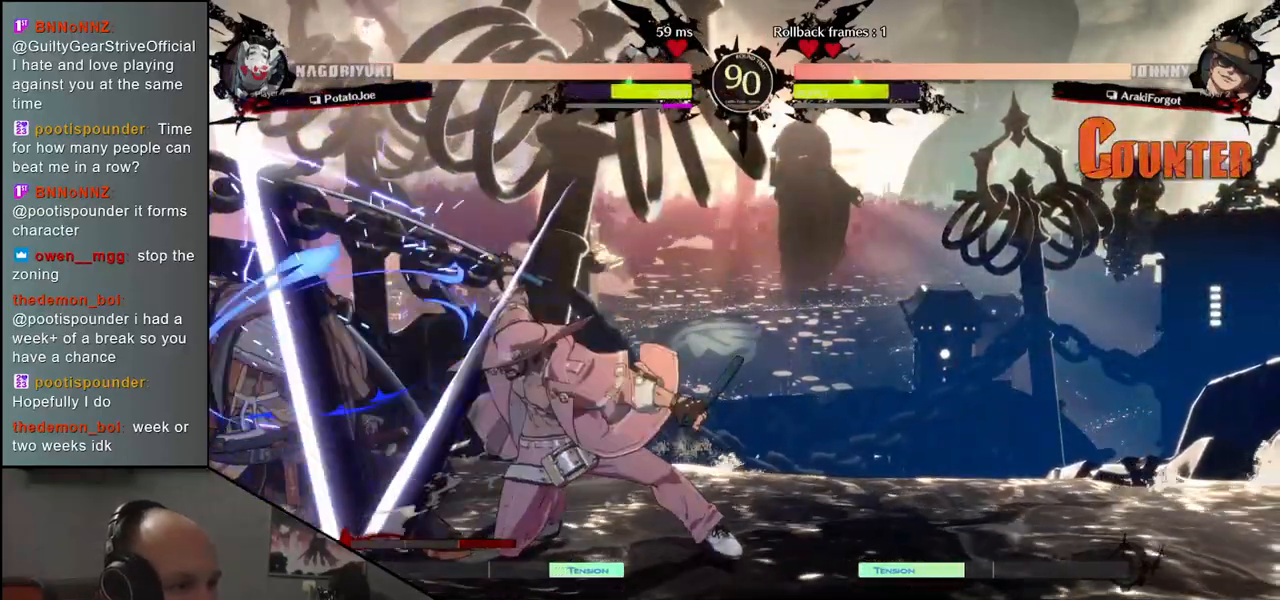
{"buttons": [], "left_stick": "center", "events": [[17, "L1", "down"], [83, "left_stick", "center"], [100, "L1", "up"]]}
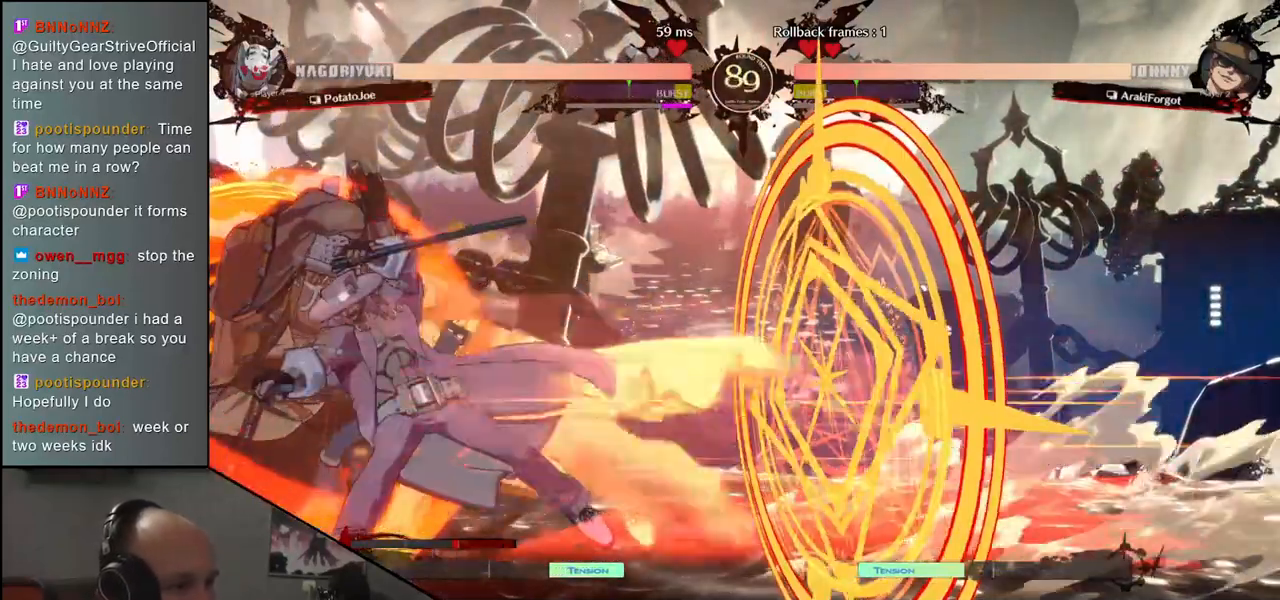
{"buttons": [], "left_stick": "center", "events": [[183, "left_stick", "left"], [433, "TRIANGLE", "down"], [450, "left_stick", "center"], [500, "TRIANGLE", "up"]]}
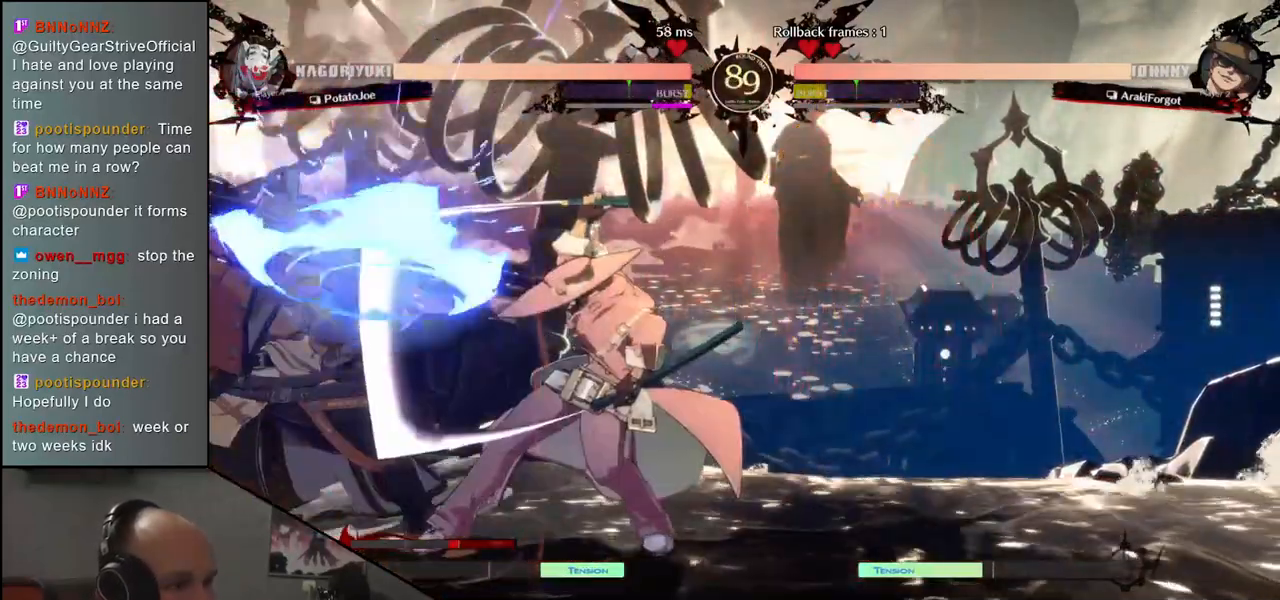
{"buttons": [], "left_stick": "down-left", "events": [[133, "TRIANGLE", "down"], [200, "TRIANGLE", "up"], [367, "left_stick", "left"], [467, "left_stick", "down-left"]]}
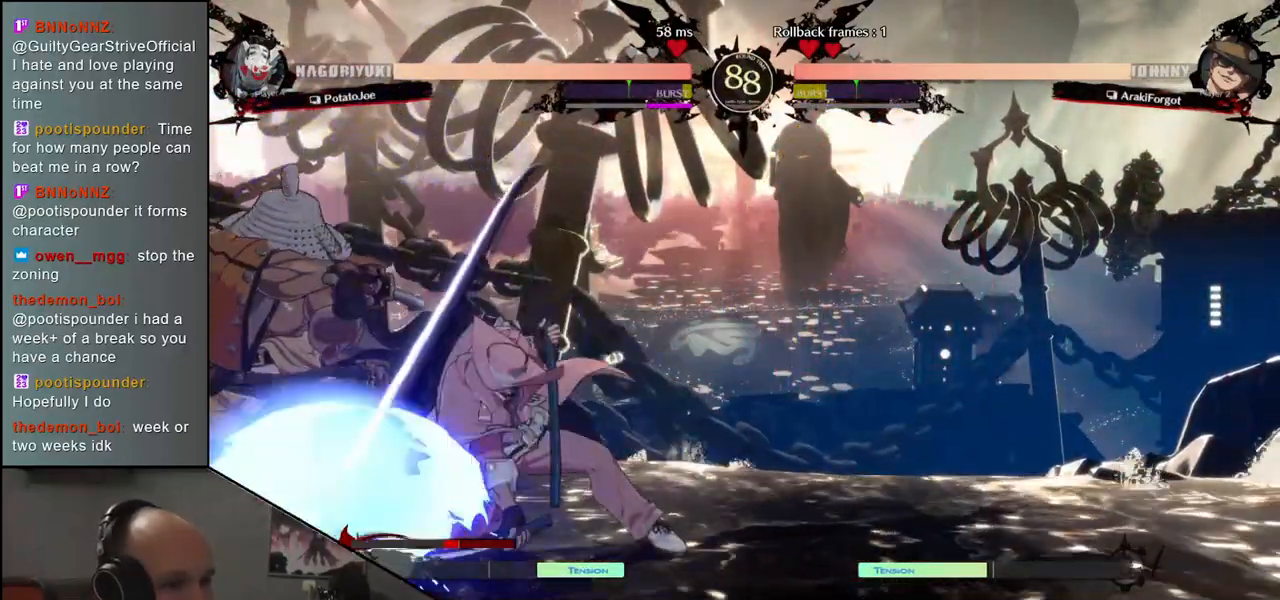
{"buttons": [], "left_stick": "down-left", "events": []}
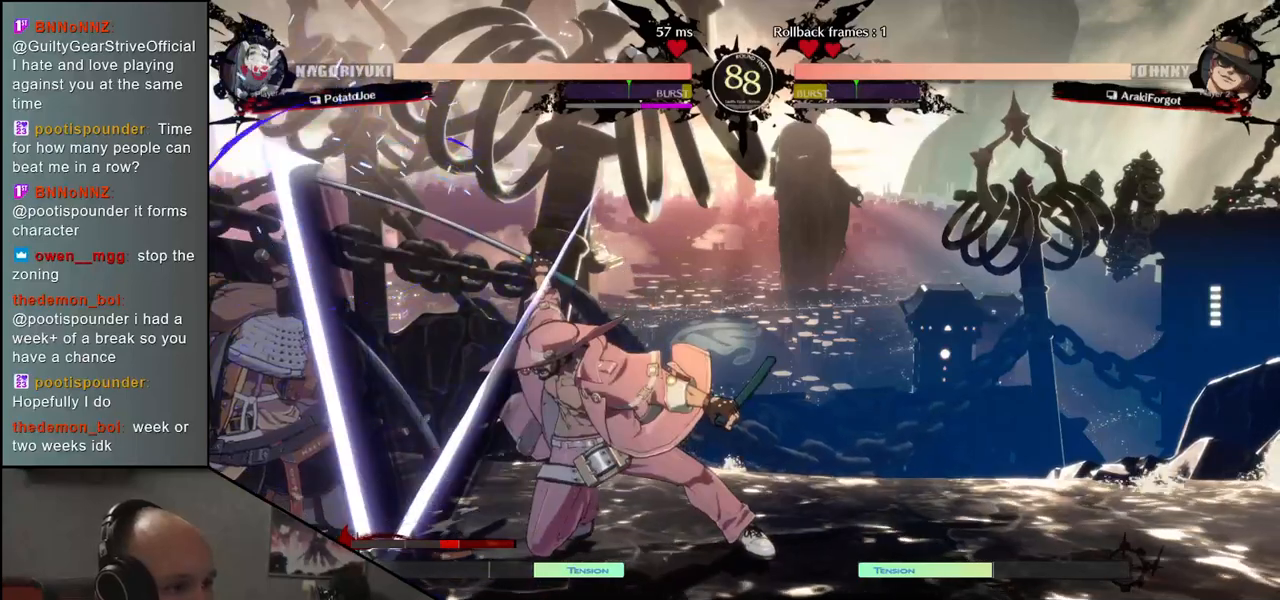
{"buttons": [], "left_stick": "right", "events": [[400, "R1", "down"], [400, "left_stick", "right"], [500, "R1", "up"]]}
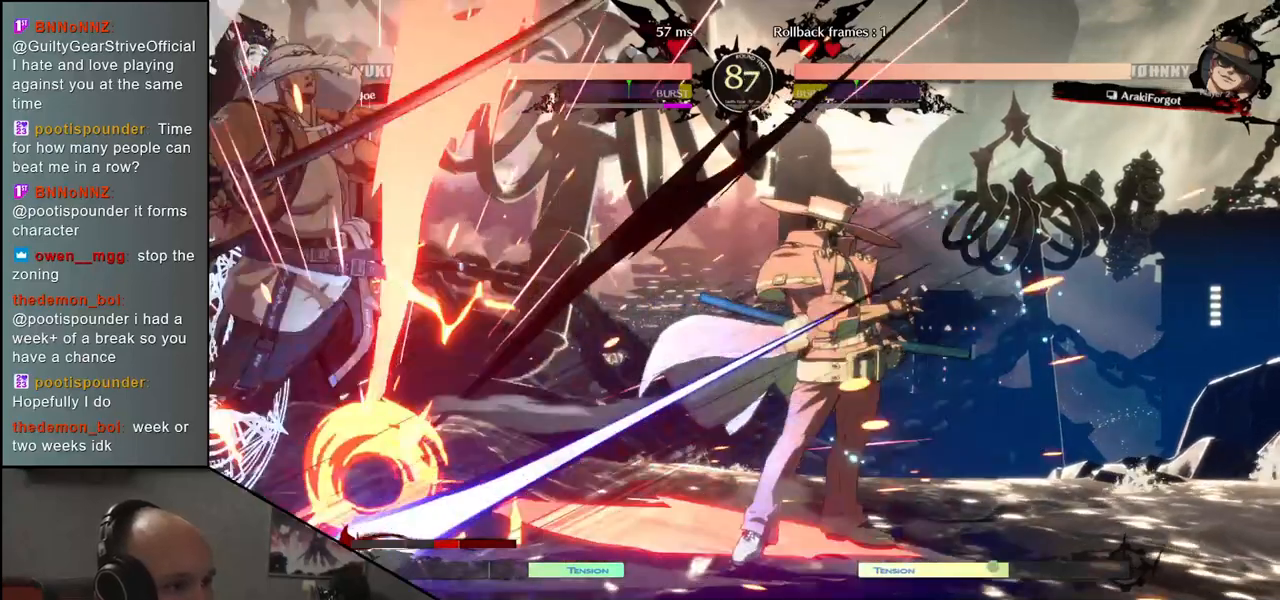
{"buttons": [], "left_stick": "down", "events": [[333, "left_stick", "left"], [500, "left_stick", "down"]]}
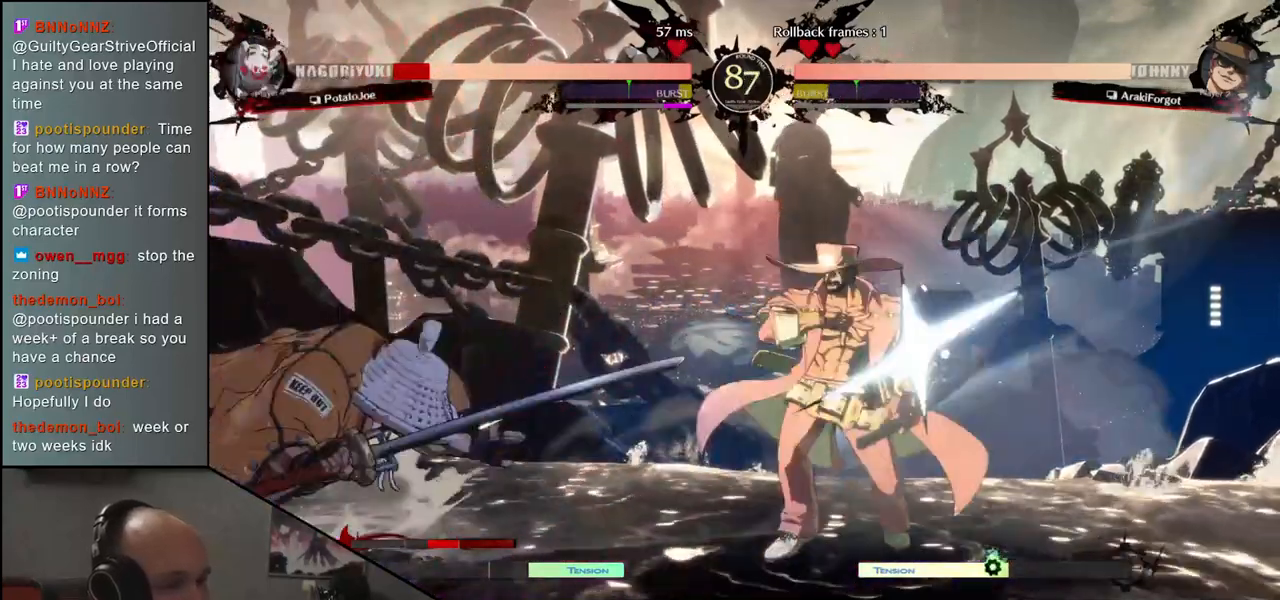
{"buttons": [], "left_stick": "left", "events": [[33, "left_stick", "right"], [50, "R1", "down"], [150, "R1", "up"], [250, "R1", "down"], [300, "R1", "up"], [383, "left_stick", "center"], [433, "left_stick", "left"]]}
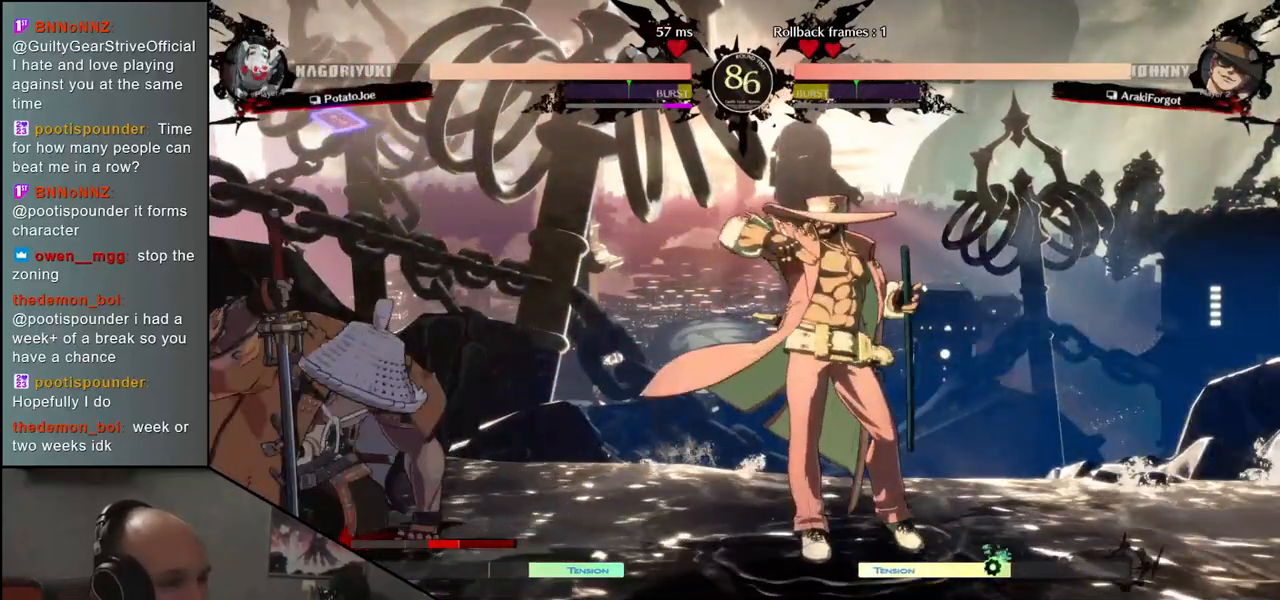
{"buttons": [], "left_stick": "left", "events": [[250, "R1", "down"], [267, "left_stick", "center"], [317, "R1", "up"], [400, "R1", "down"], [450, "R1", "up"], [500, "left_stick", "left"]]}
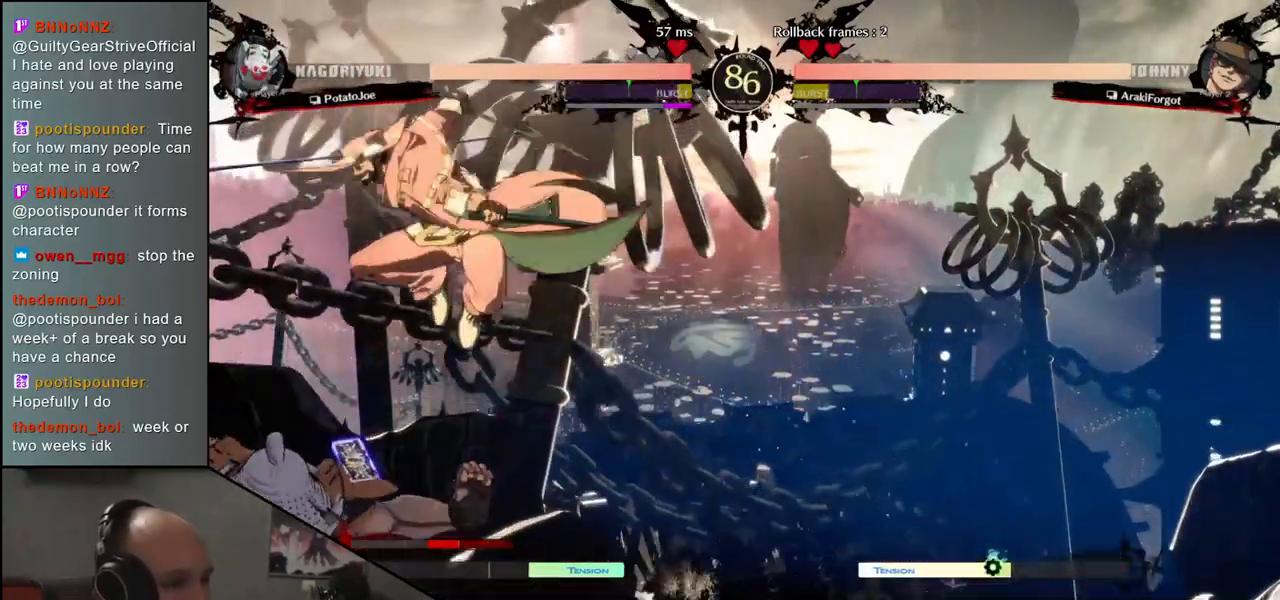
{"buttons": [], "left_stick": "left", "events": [[33, "R1", "down"], [83, "R1", "up"]]}
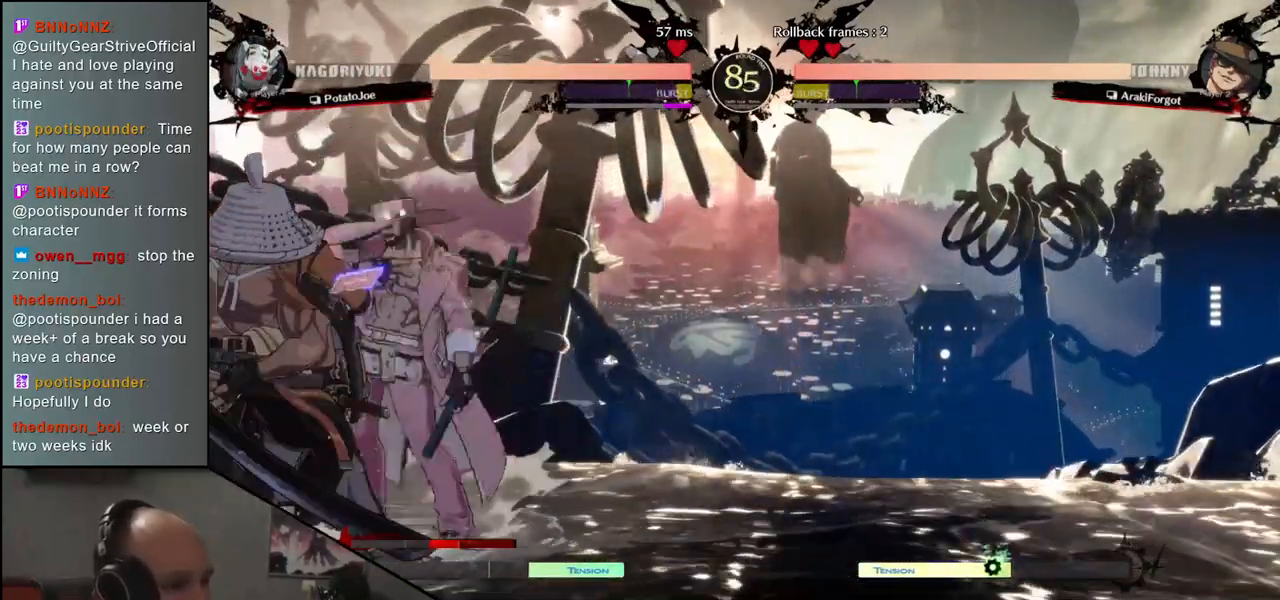
{"buttons": [], "left_stick": "down-left", "events": [[100, "left_stick", "down-left"]]}
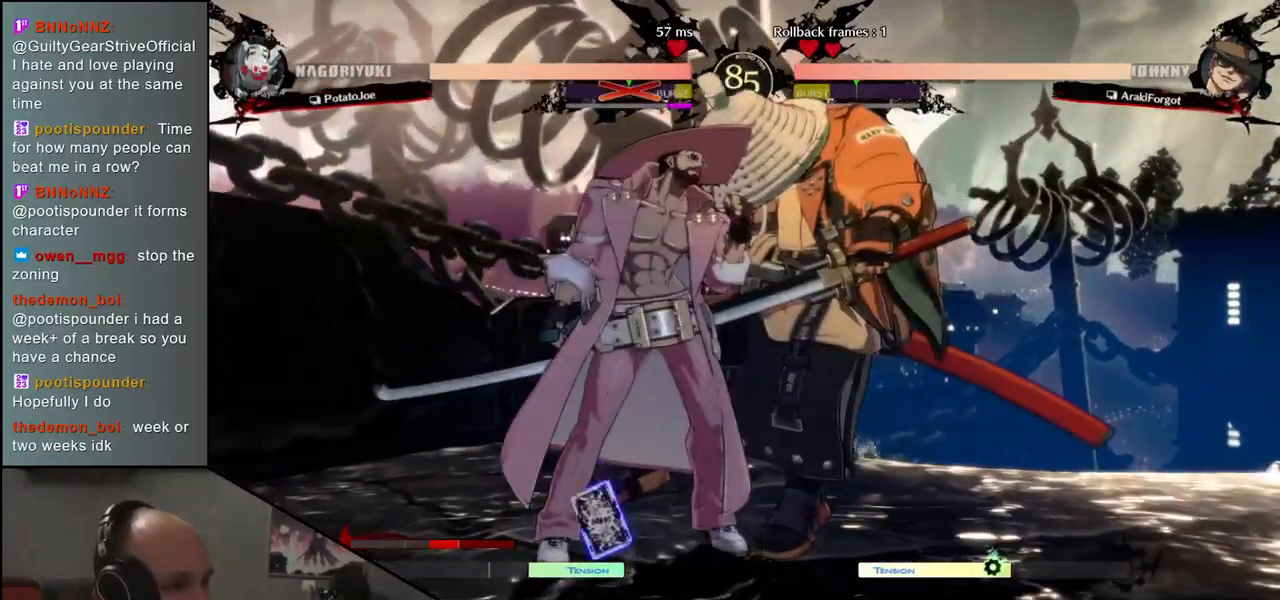
{"buttons": [], "left_stick": "down-left", "events": []}
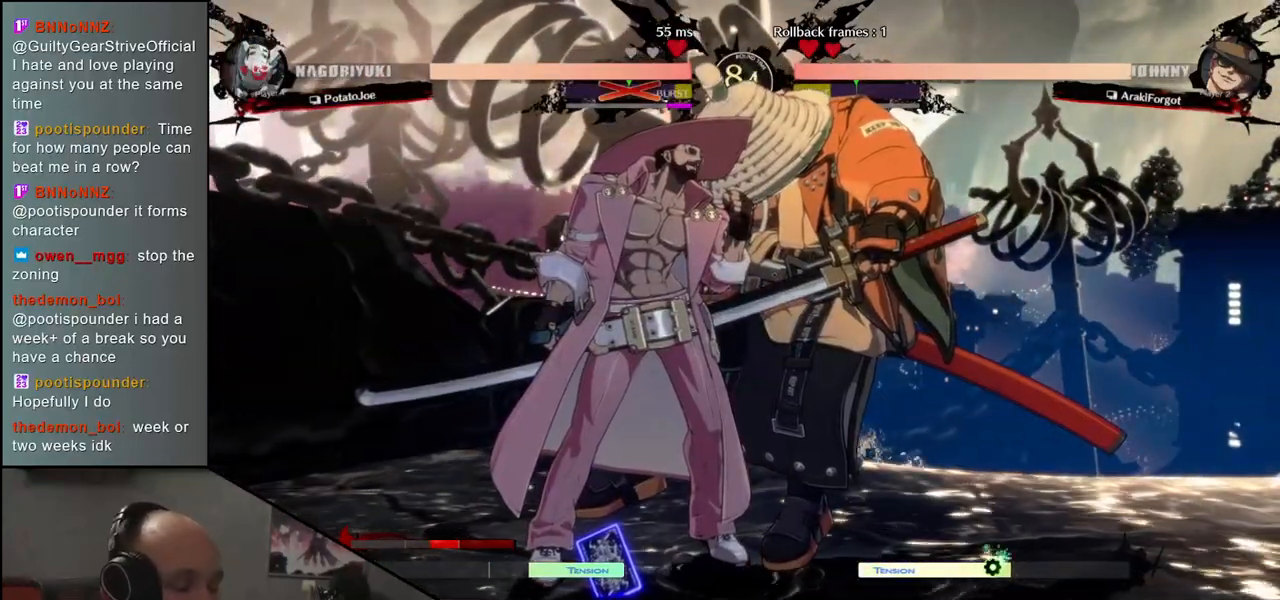
{"buttons": [], "left_stick": "down-left", "events": []}
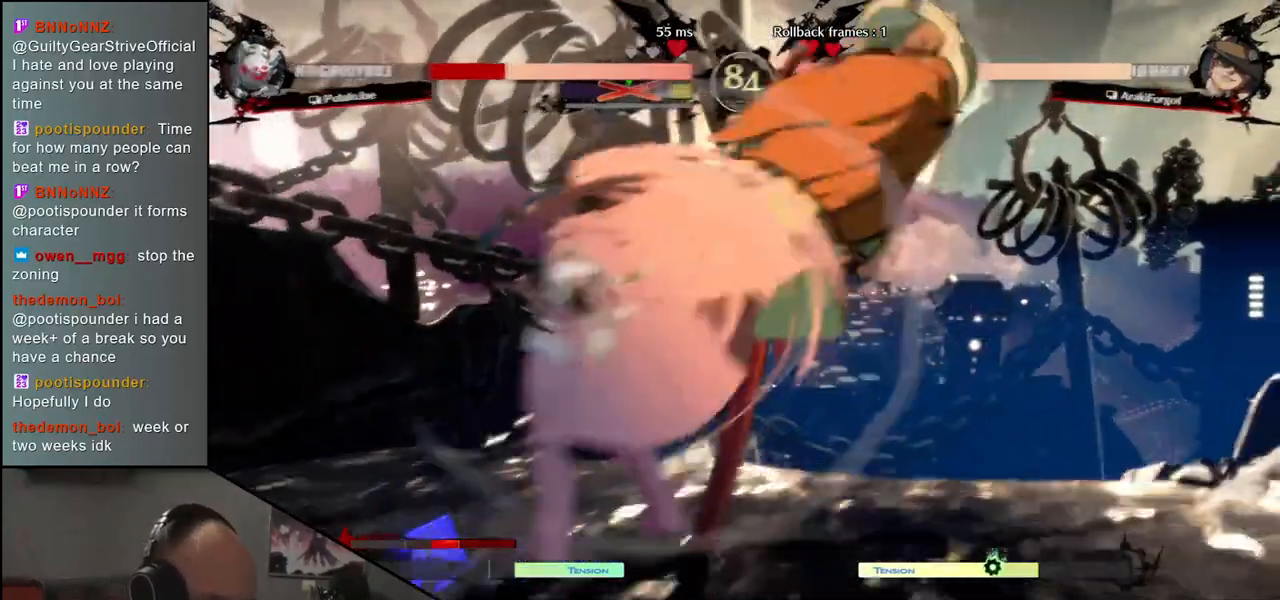
{"buttons": [], "left_stick": "right"}
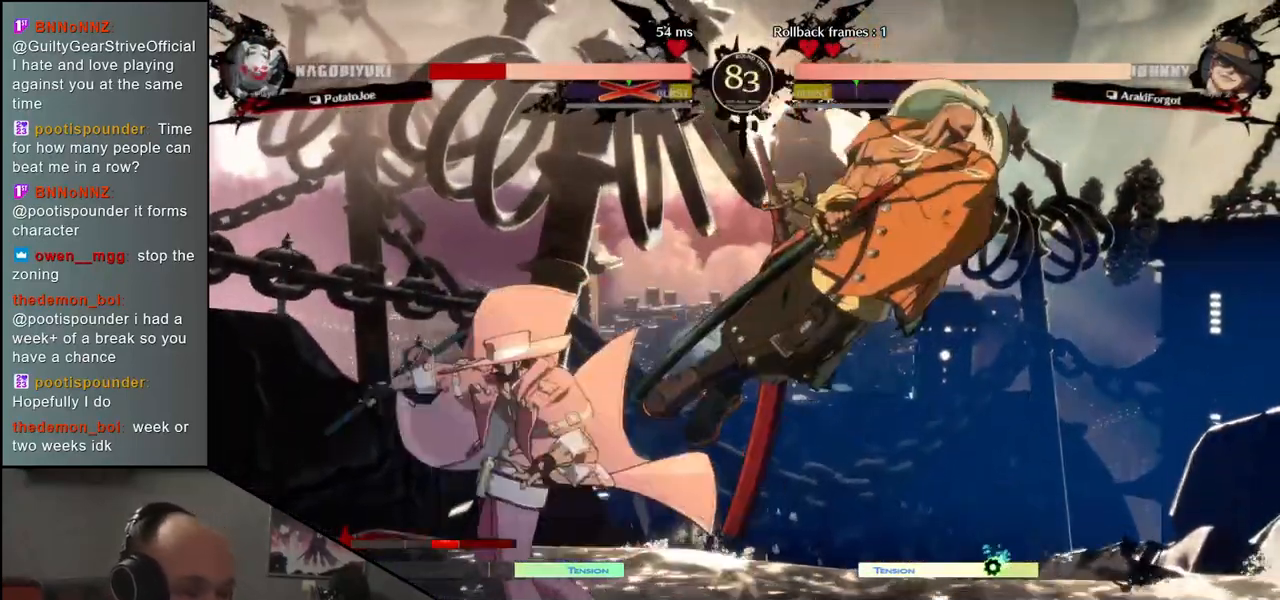
{"buttons": [], "left_stick": "right", "events": []}
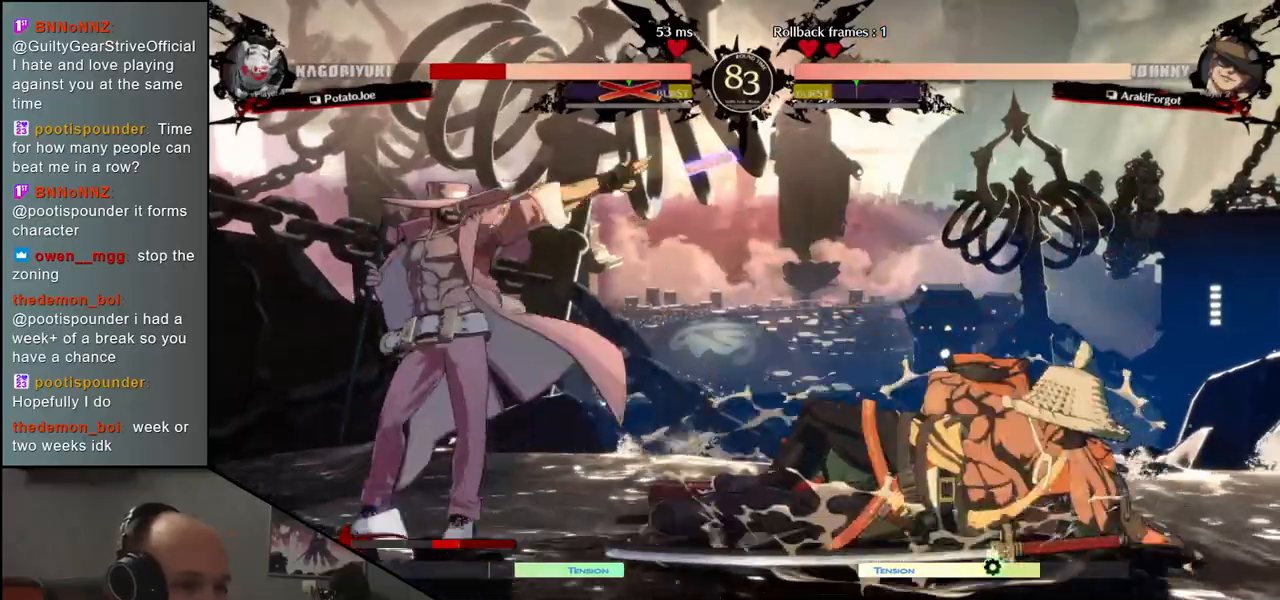
{"buttons": [], "left_stick": "center", "events": [[433, "R1", "down"], [450, "left_stick", "center"], [483, "R1", "up"]]}
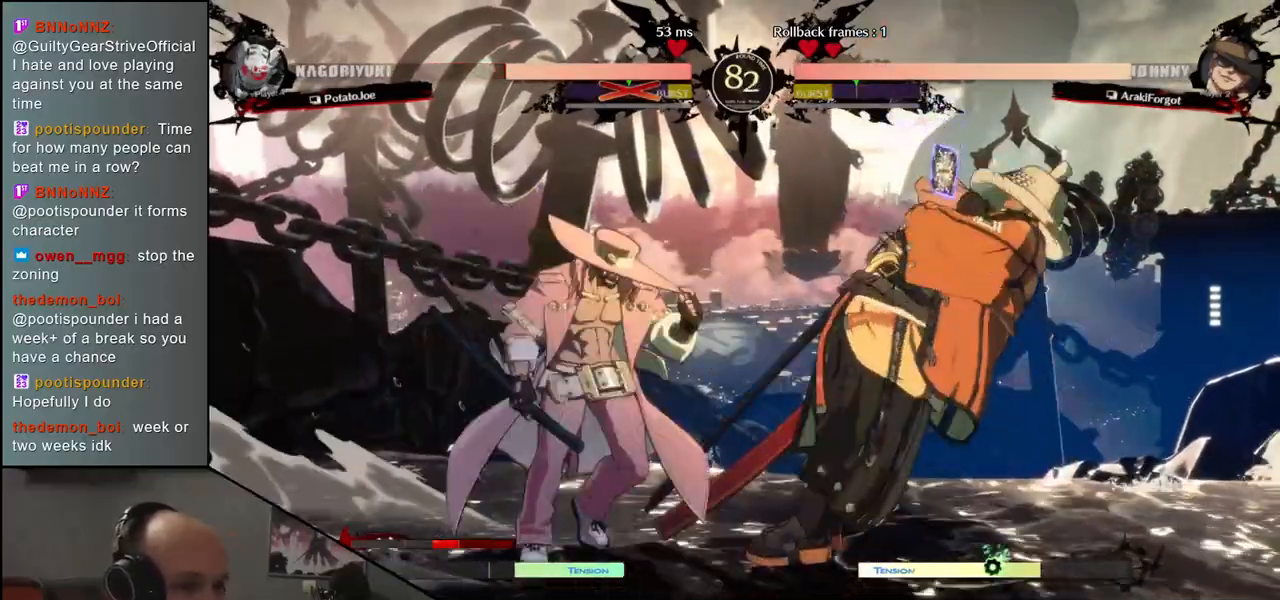
{"buttons": [], "left_stick": "right", "events": [[100, "R1", "down"], [133, "R1", "up"], [217, "R1", "down"], [267, "R1", "up"], [350, "R1", "down"], [367, "R1", "up"], [383, "left_stick", "right"]]}
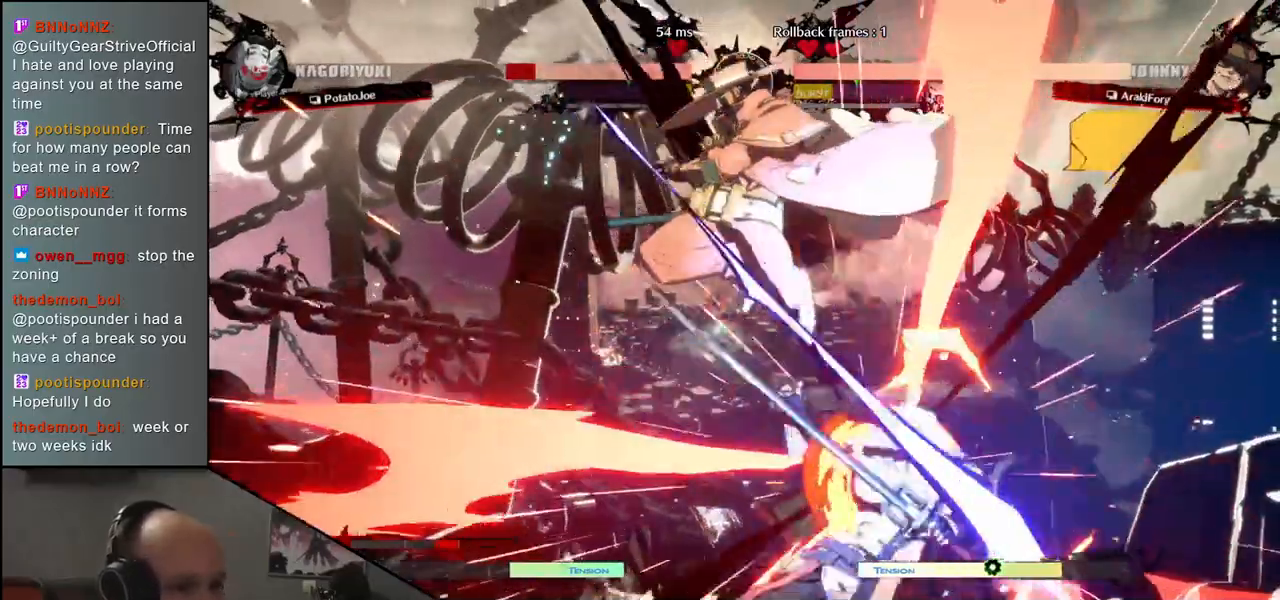
{"buttons": [], "left_stick": "right", "events": []}
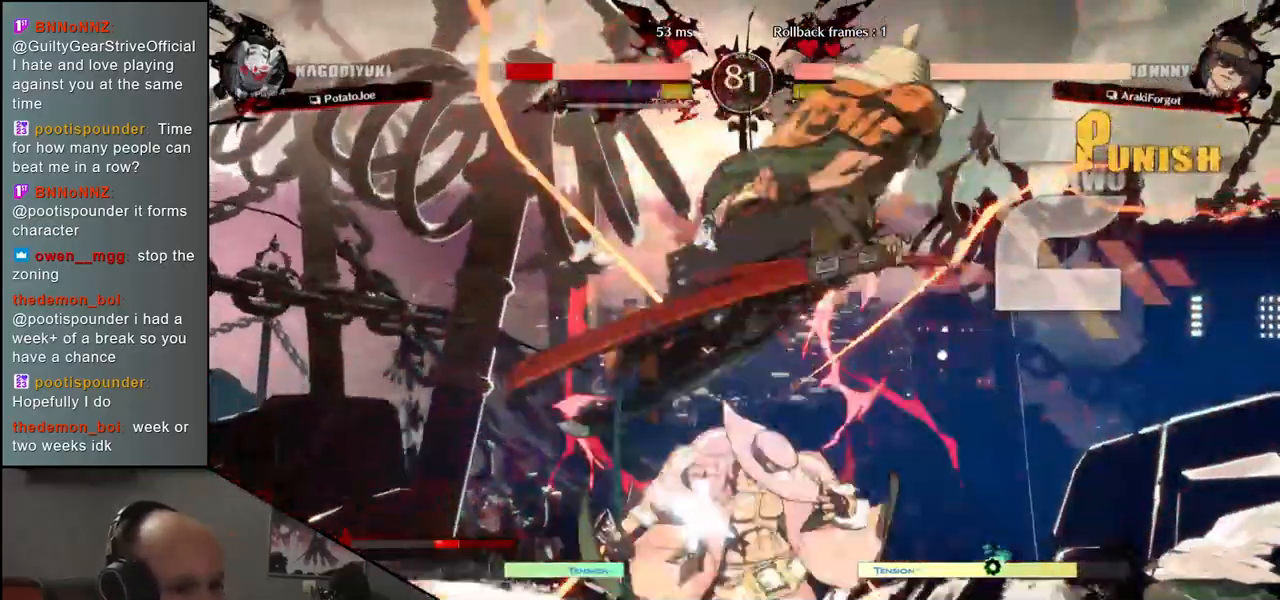
{"buttons": [], "left_stick": "right"}
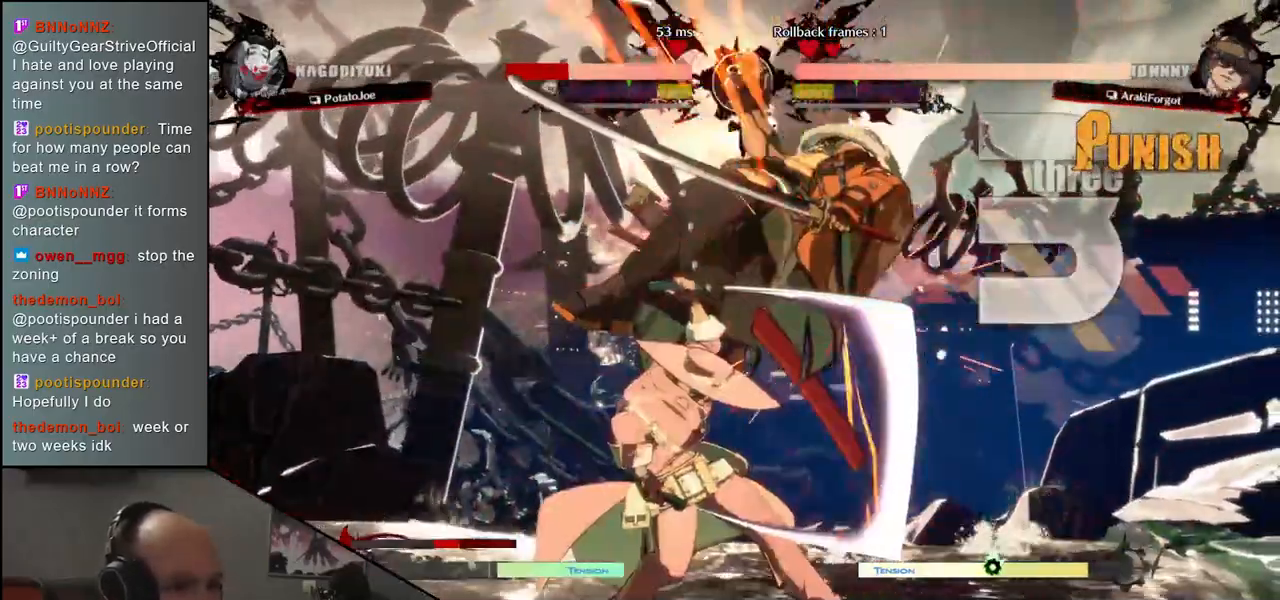
{"buttons": [], "left_stick": "right", "events": []}